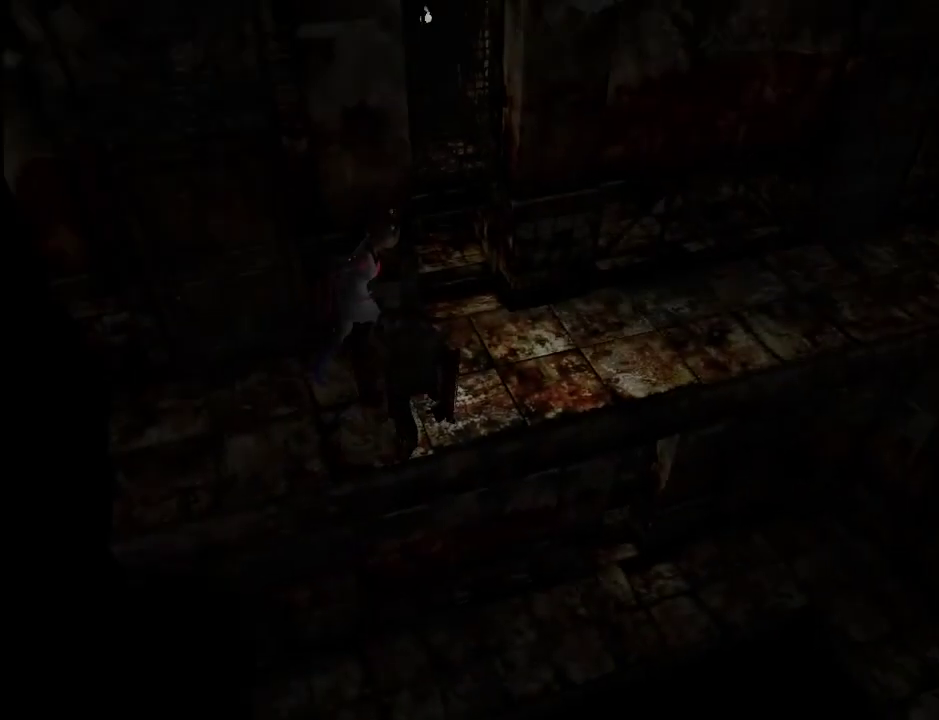
Gameplay with keyboard and mouse; each line is a JSON object with the keys and mouse buttons held at the frame after it. "events" lists presses ("down") and releases ("up") of ".", "/", "0", "1", "2", "3", "4", "5", "6", "7", "8", "9", "a", "alt_l", "alt_r", "b", "backslash", "backspace", "c", "caps_lock", "comma", "ctrl_l", "ctrl_r", "d", "e", "equals", "escape", "f", "g", "h", "i", "j", "k", "l", "lbracket", "m", "minus", "n", "o", "p", "q", "quote", "r", "rbracket", "return", "s", "semicolon", "shift_l", "shift_r", "space", "super", "t", "tab", "u", "v", "w", "x", "y", "z", "mouse_left" and "mouse_right" between this image and that frame as [ms after this image, input, new state], when the widget could be followed in between. "mouse_left", "mouse_right" = the "left", "right" buttons of the "mouse" list. No other keys are recorded. Mouse movement is not recorded.
{"keys": ["w"], "mouse": [], "events": [[117, "shift_l", "up"], [167, "a", "up"]]}
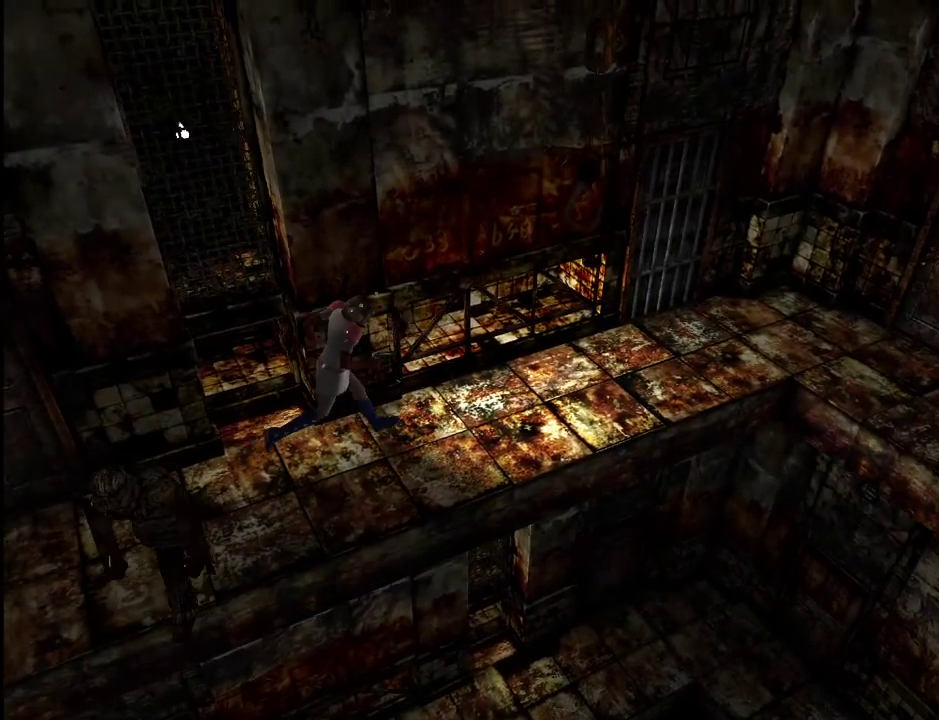
{"keys": ["w"], "mouse": [], "events": [[133, "a", "down"], [183, "a", "up"]]}
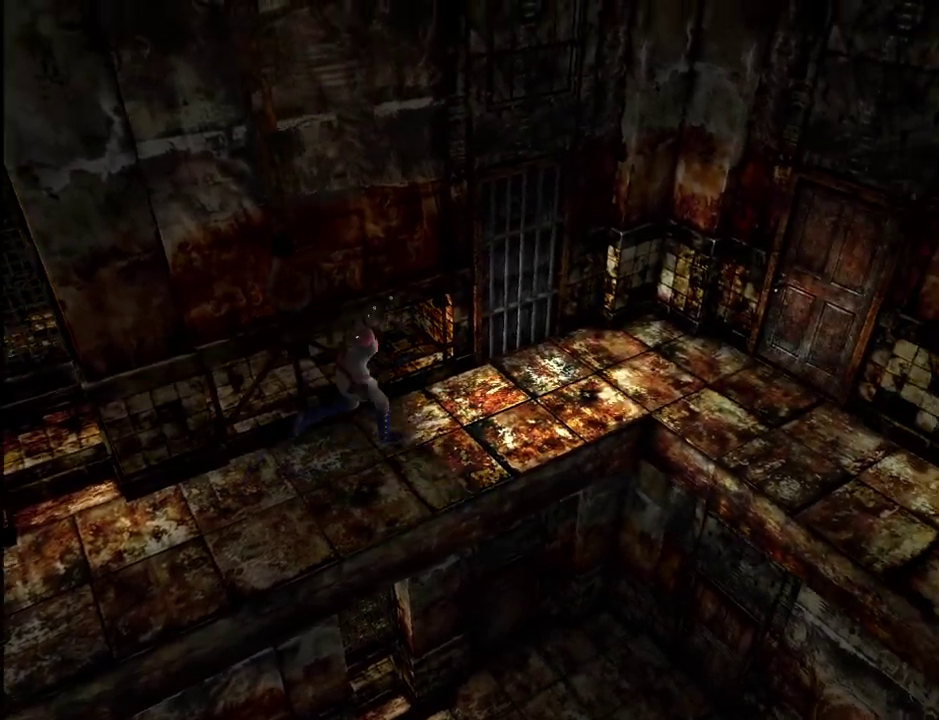
{"keys": ["d", "w"], "mouse": [], "events": [[483, "d", "down"]]}
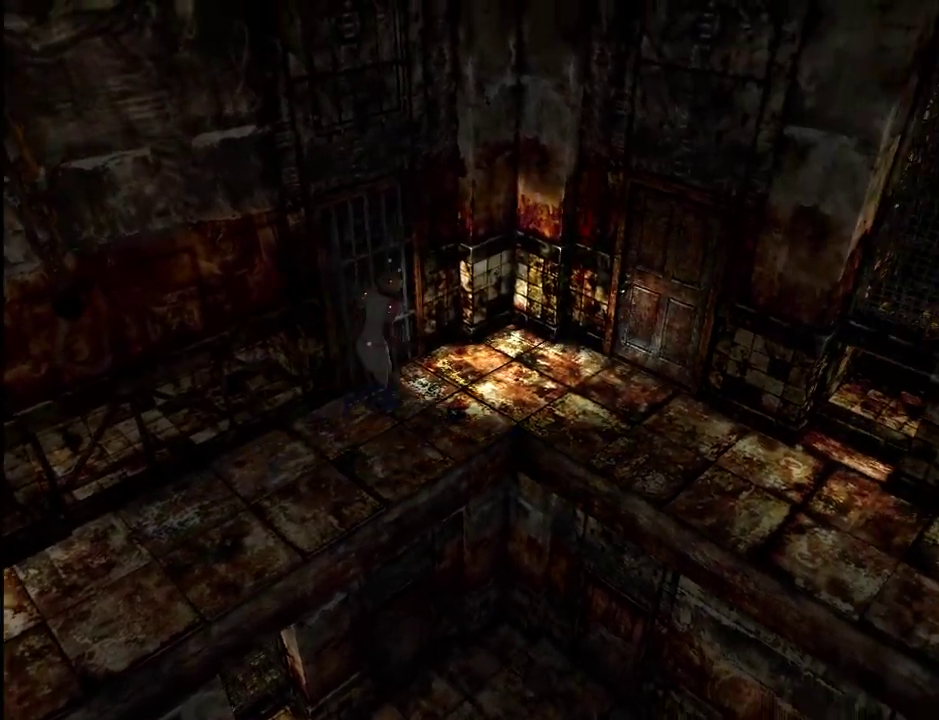
{"keys": ["w"], "mouse": [], "events": [[400, "d", "up"]]}
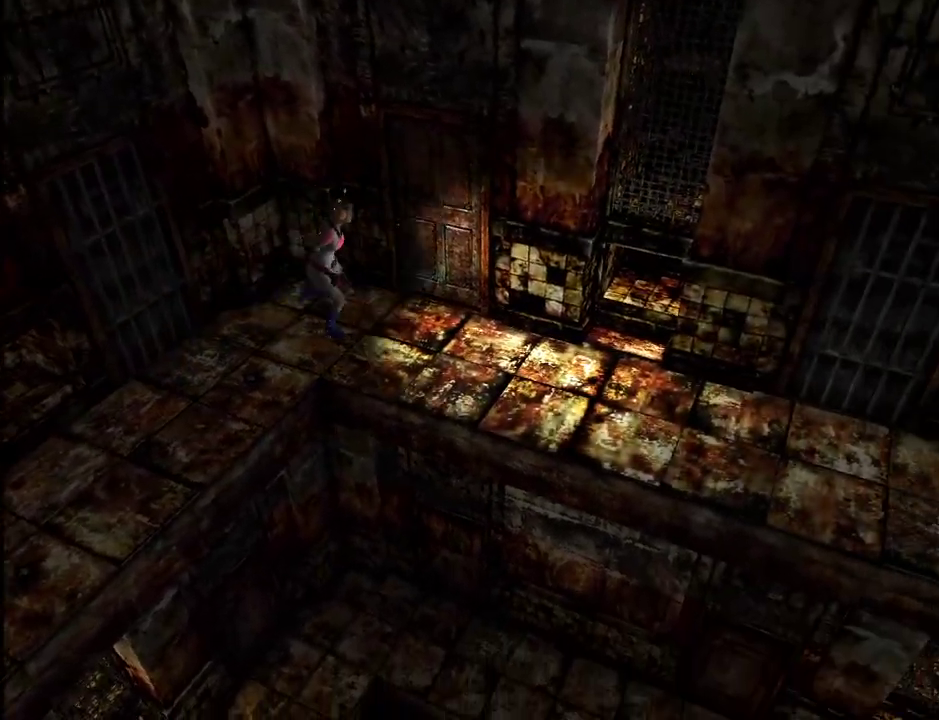
{"keys": ["w"], "mouse": [], "events": [[233, "d", "down"], [283, "d", "up"]]}
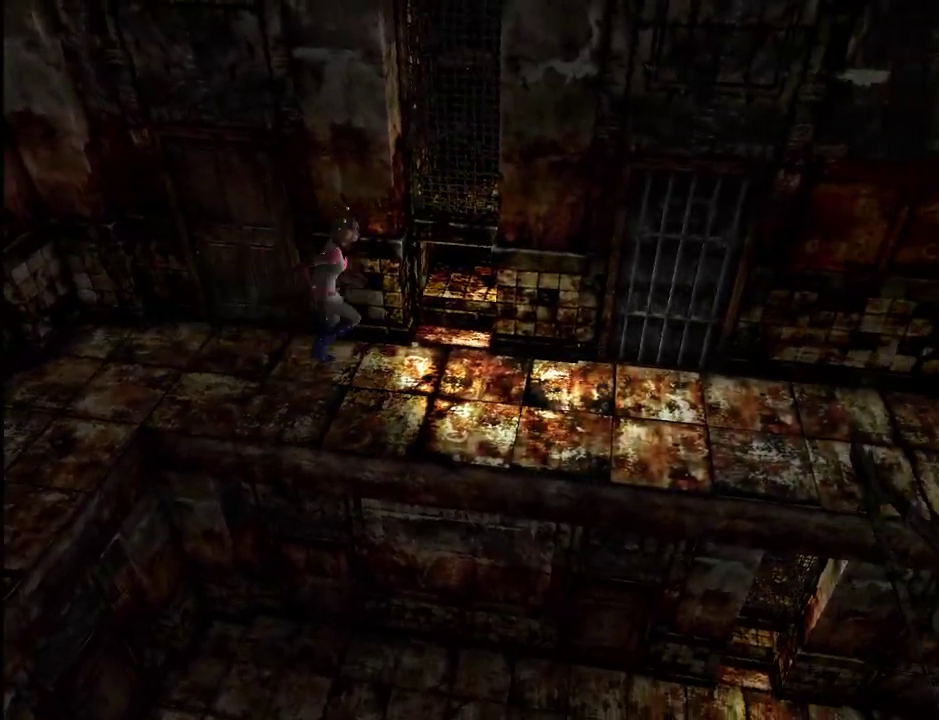
{"keys": ["w"], "mouse": [], "events": [[433, "d", "down"], [483, "d", "up"]]}
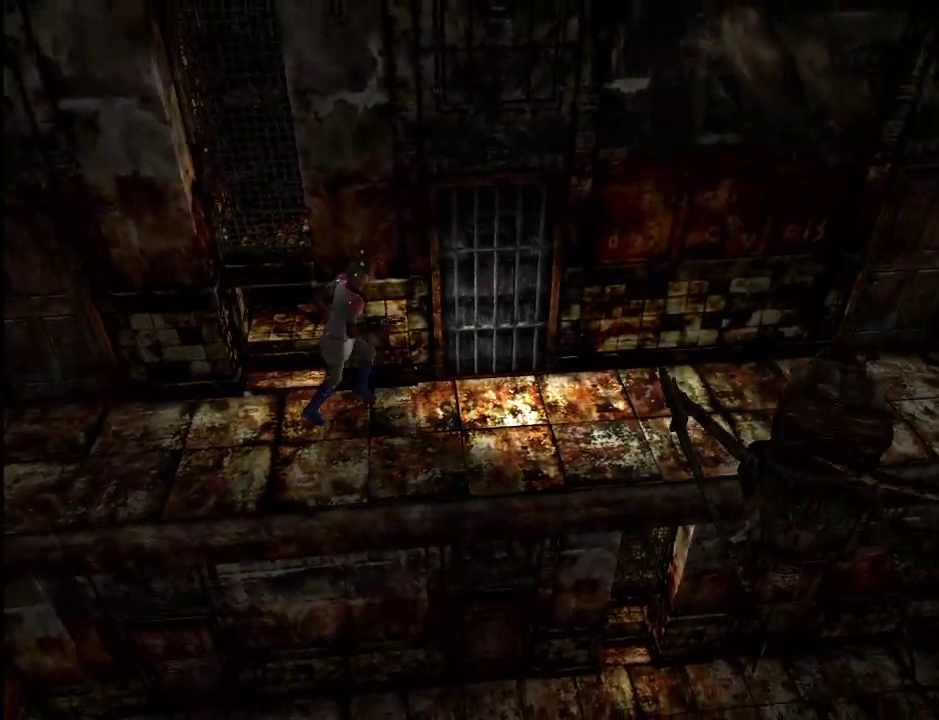
{"keys": ["w"], "mouse": [], "events": []}
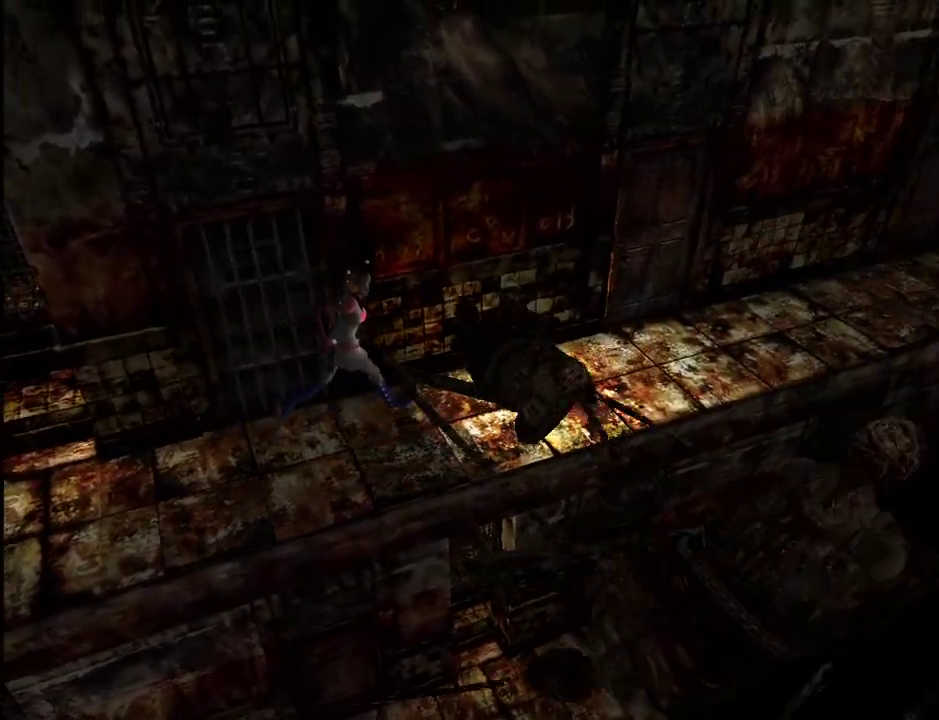
{"keys": ["w"], "mouse": [], "events": []}
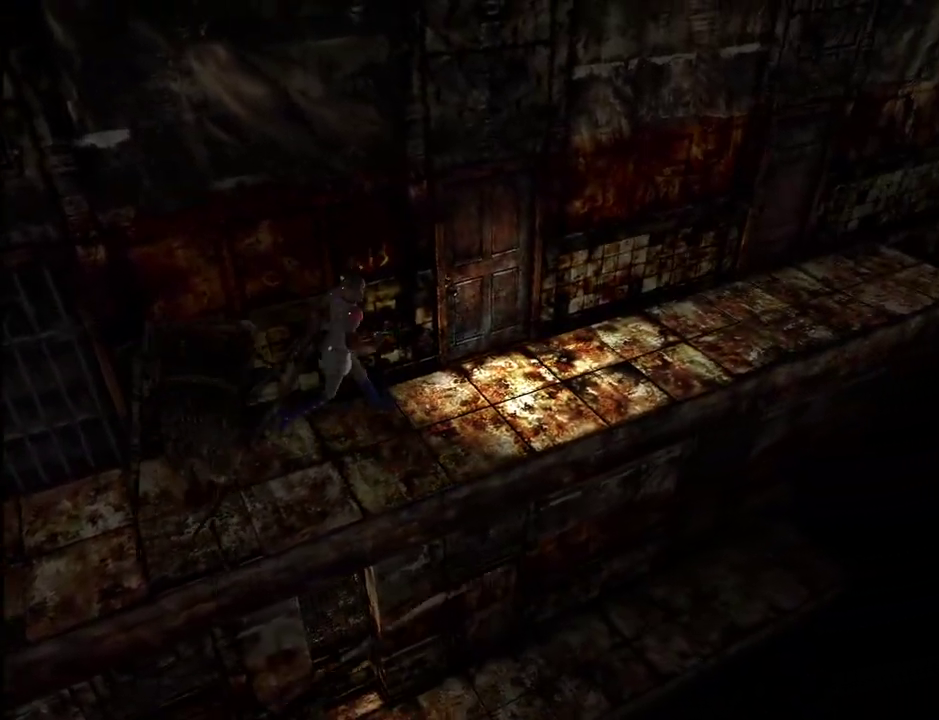
{"keys": ["w"], "mouse": [], "events": []}
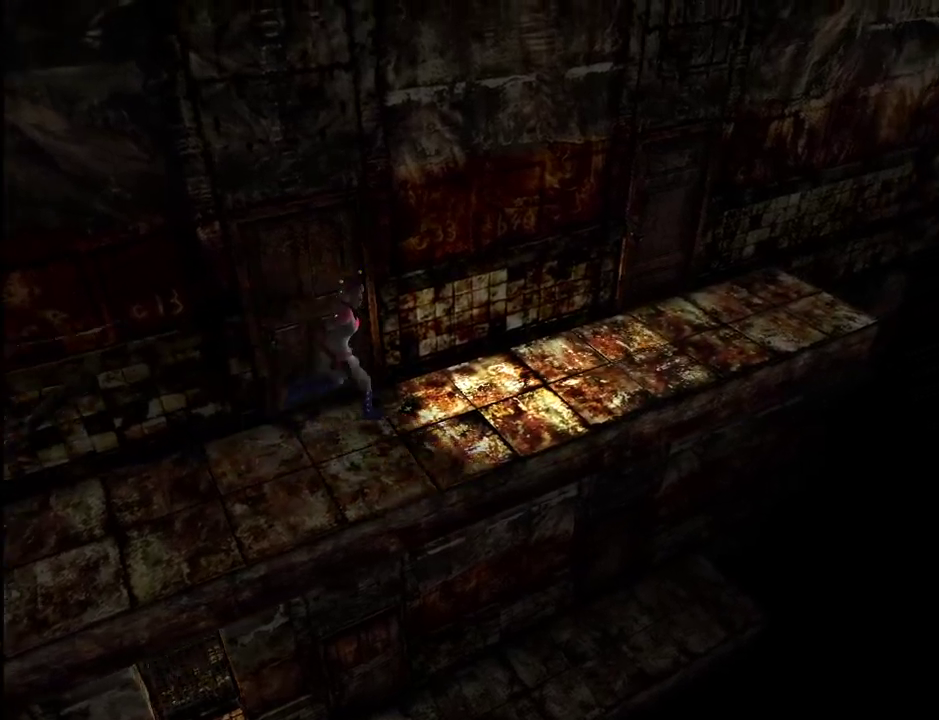
{"keys": ["w"], "mouse": [], "events": [[33, "a", "down"], [67, "a", "up"]]}
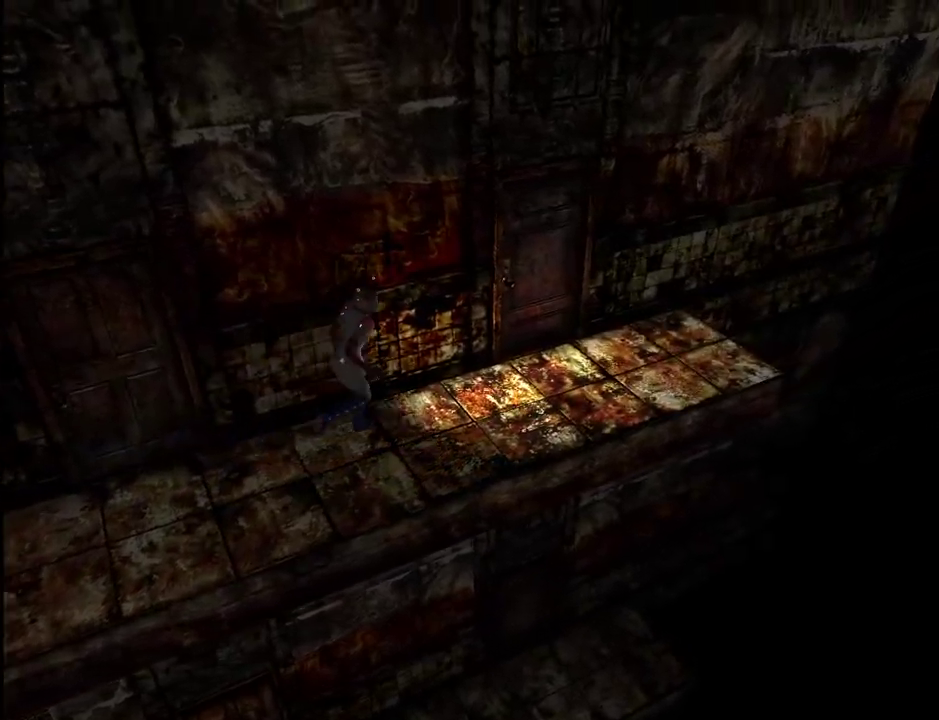
{"keys": ["a", "w"], "mouse": [], "events": [[183, "a", "down"], [367, "space", "down"], [467, "space", "up"]]}
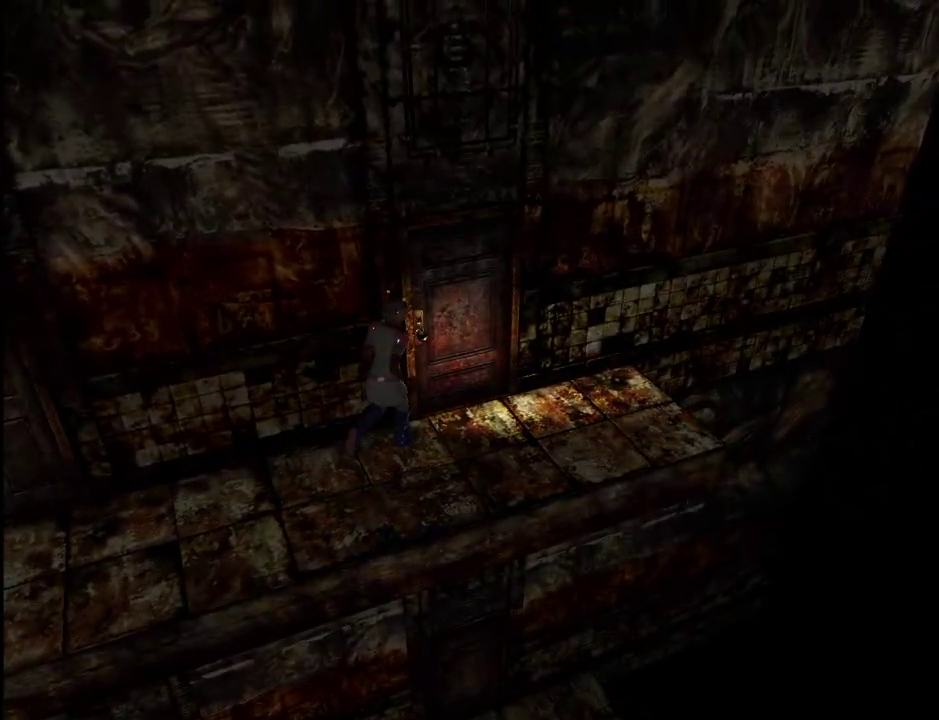
{"keys": ["a", "shift_l"], "mouse": [], "events": [[17, "space", "down"], [67, "space", "up"], [150, "space", "down"], [200, "space", "up"], [250, "shift_l", "down"], [250, "w", "up"]]}
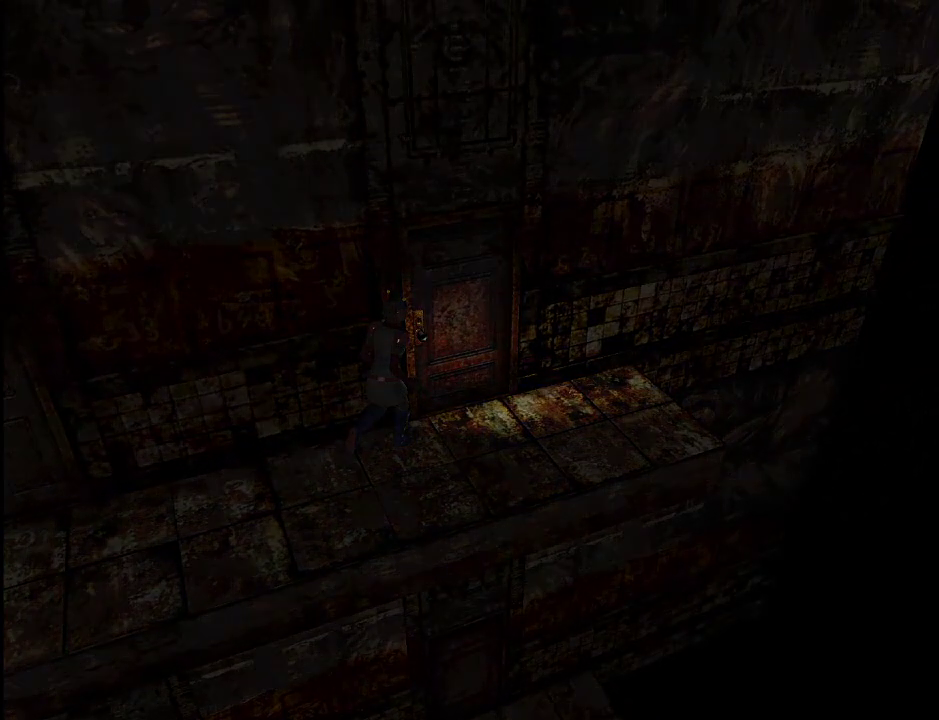
{"keys": ["a", "shift_l"], "mouse": [], "events": []}
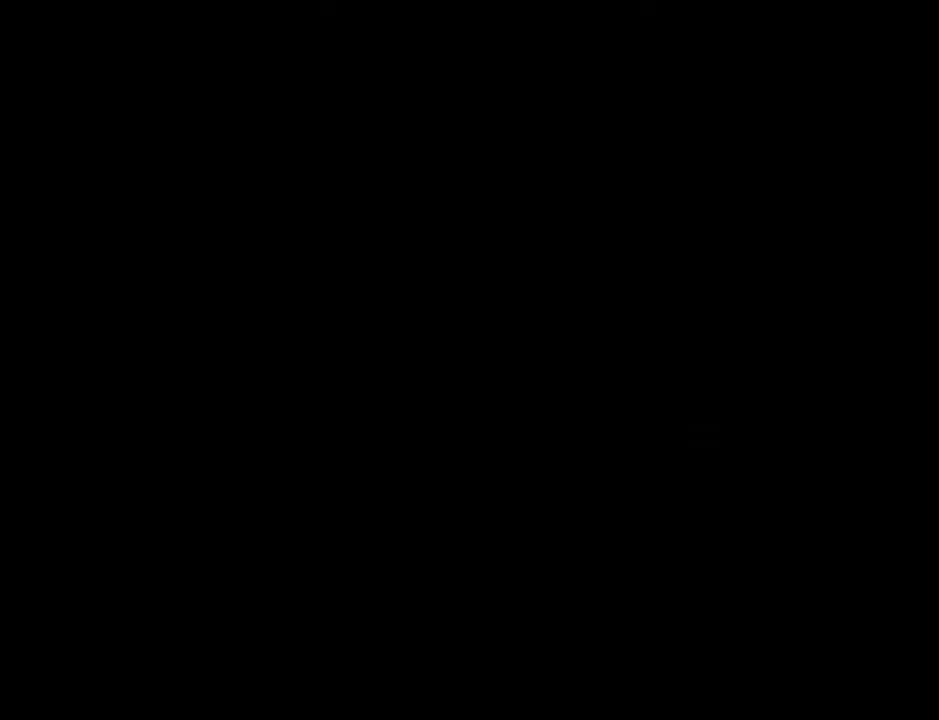
{"keys": ["a", "shift_l"], "mouse": [], "events": []}
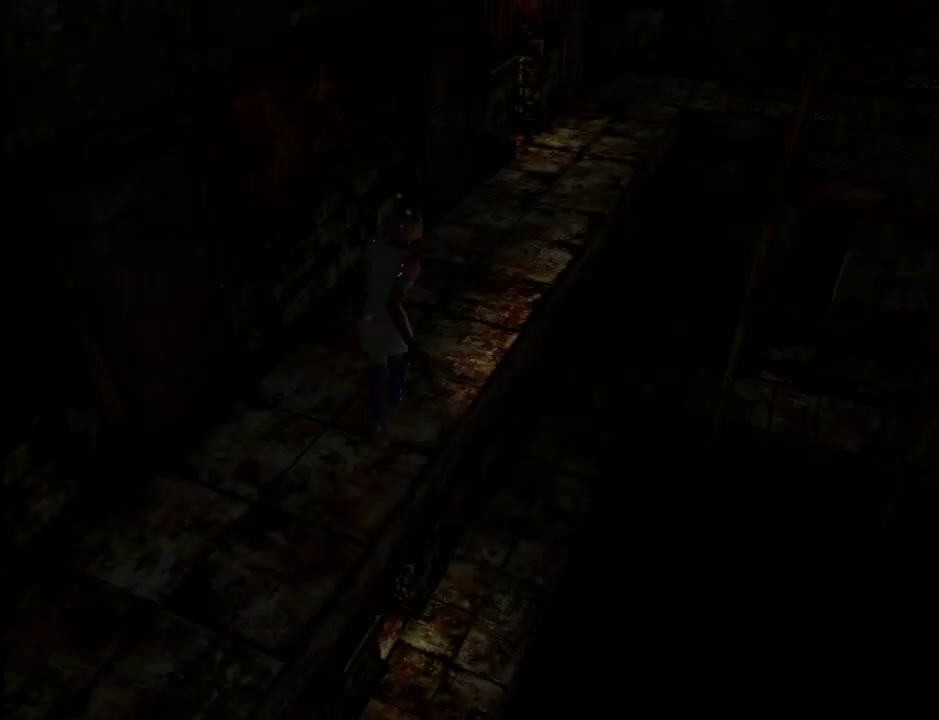
{"keys": ["w"], "mouse": [], "events": [[150, "w", "down"], [250, "a", "up"], [250, "shift_l", "up"]]}
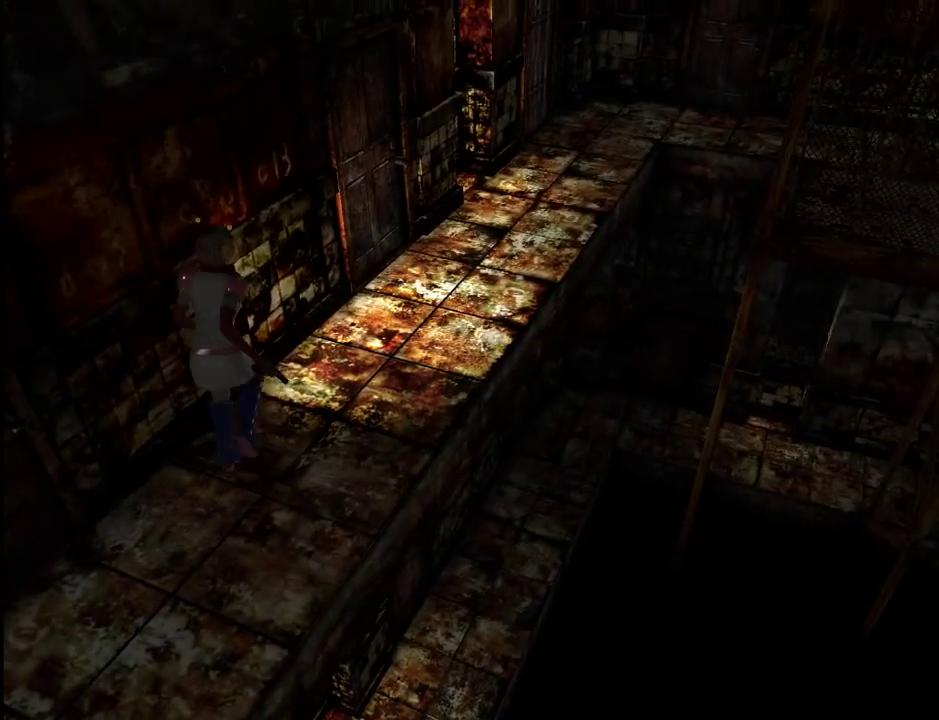
{"keys": ["w"], "mouse": [], "events": []}
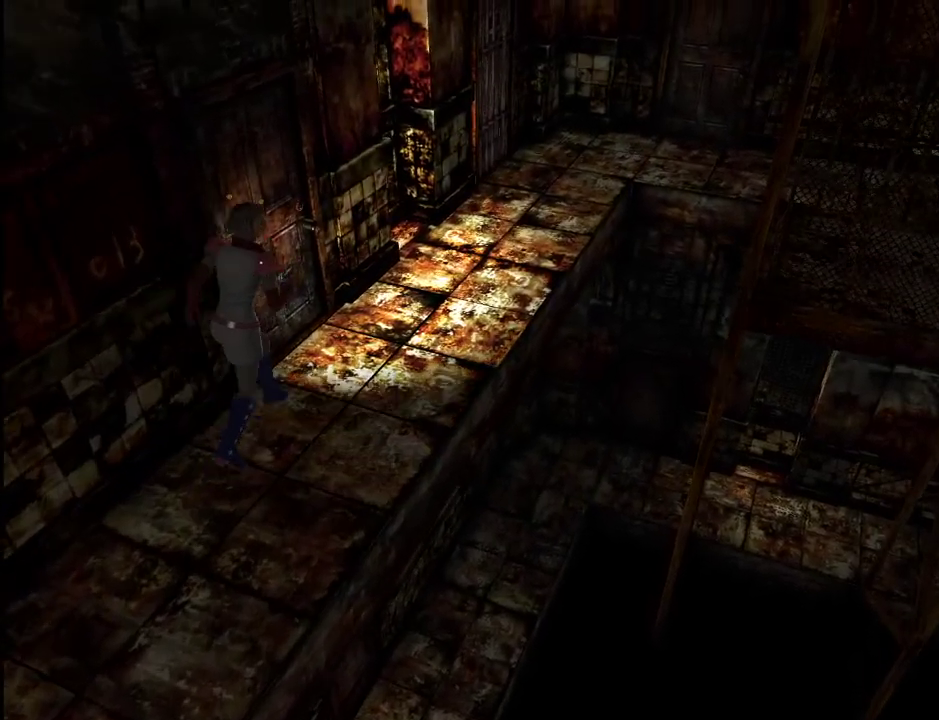
{"keys": ["w"], "mouse": [], "events": [[333, "d", "down"], [367, "d", "up"]]}
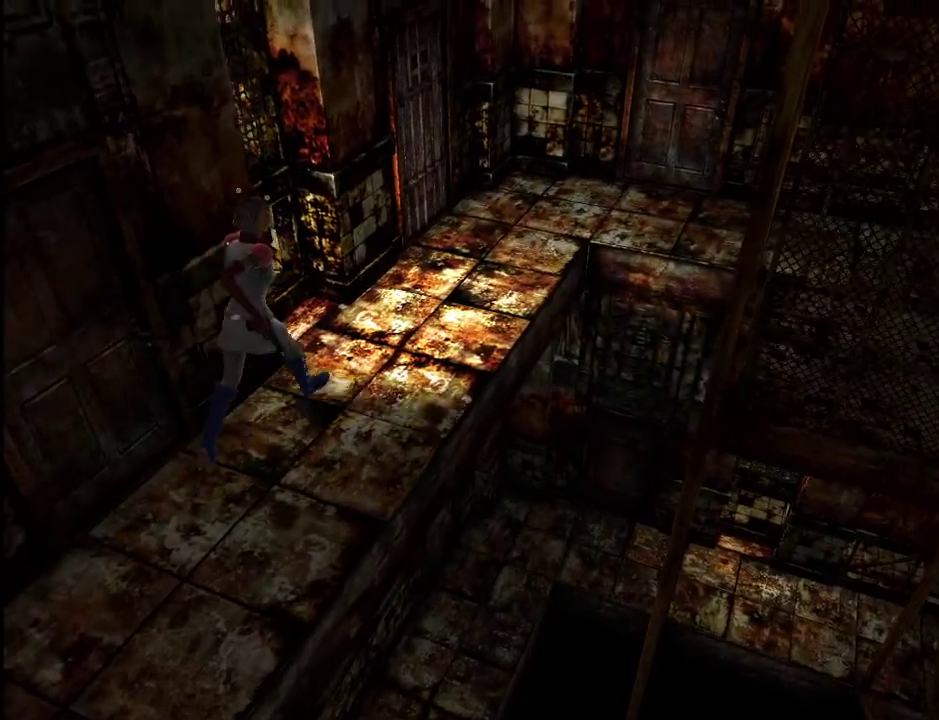
{"keys": ["w"], "mouse": [], "events": []}
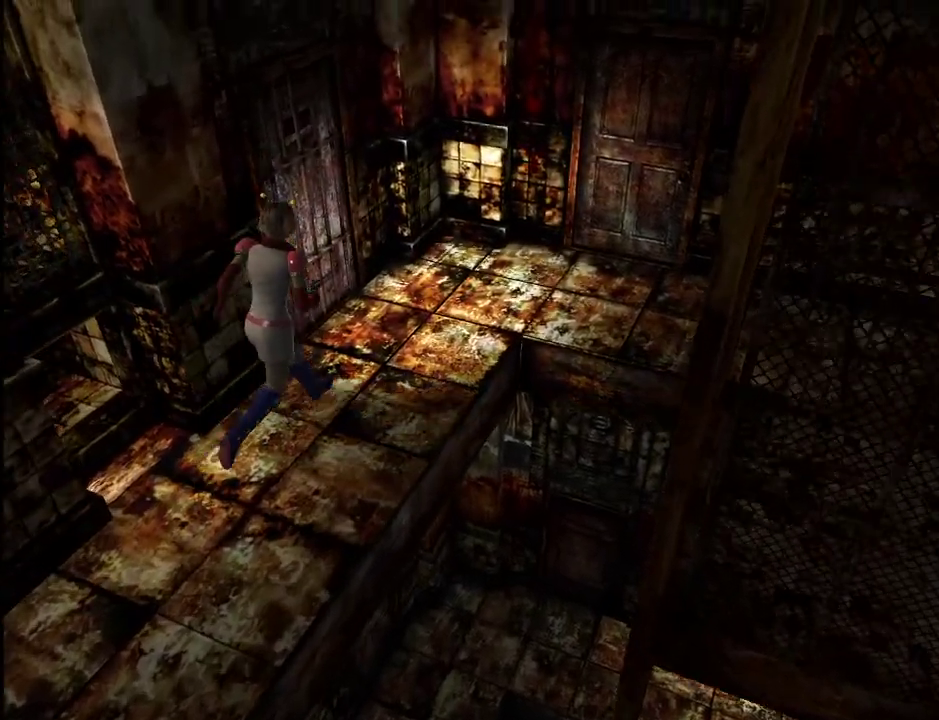
{"keys": ["d", "w"], "mouse": [], "events": [[367, "d", "down"]]}
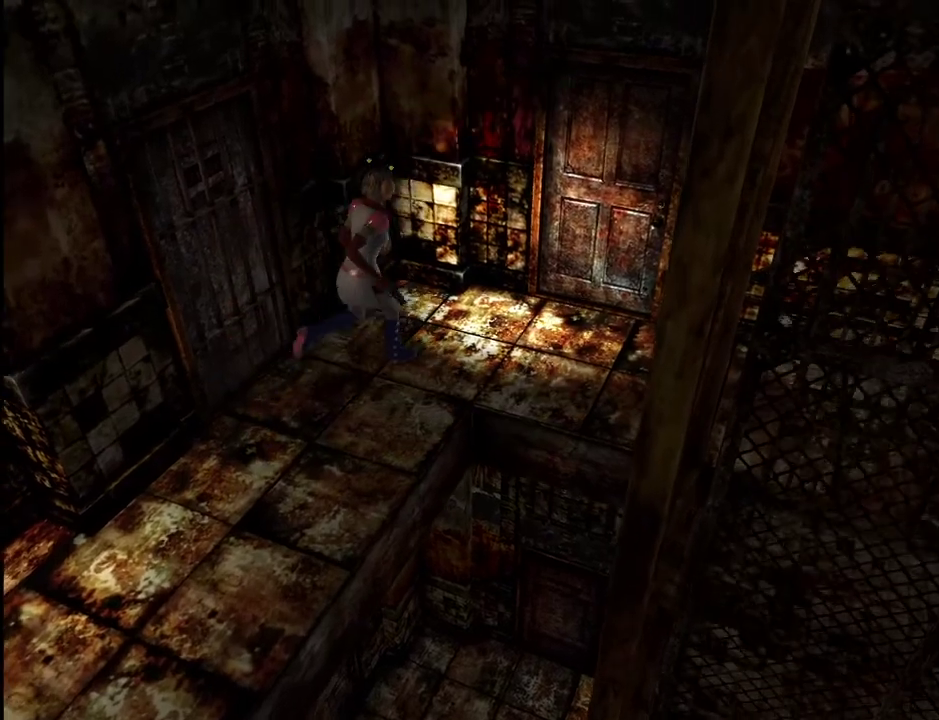
{"keys": ["w"], "mouse": [], "events": [[467, "d", "up"]]}
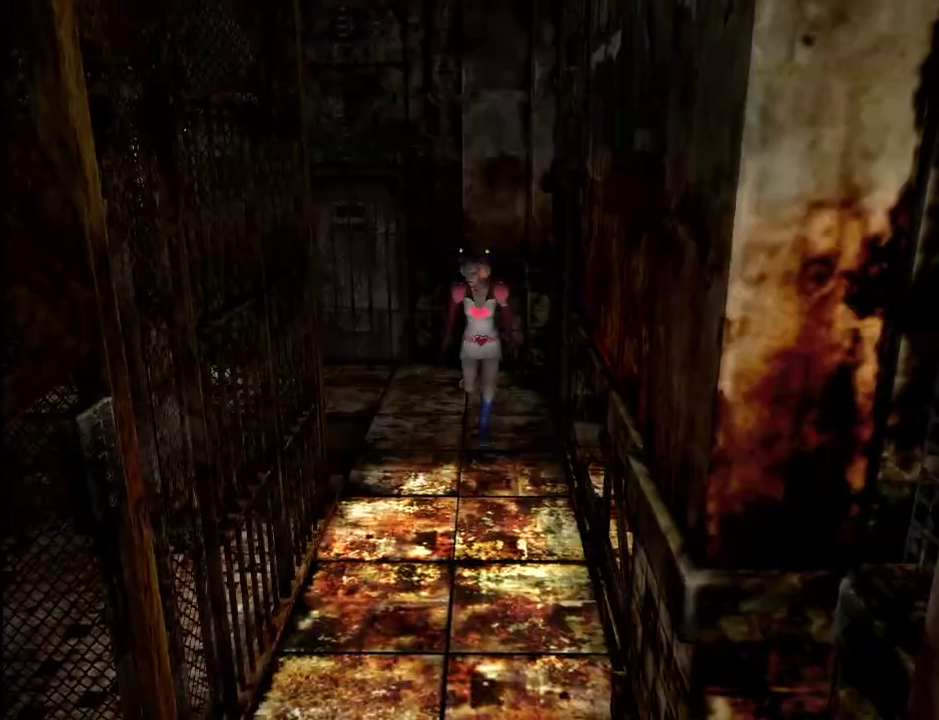
{"keys": ["d", "w"], "mouse": [], "events": [[150, "d", "down"], [433, "space", "down"], [483, "space", "up"]]}
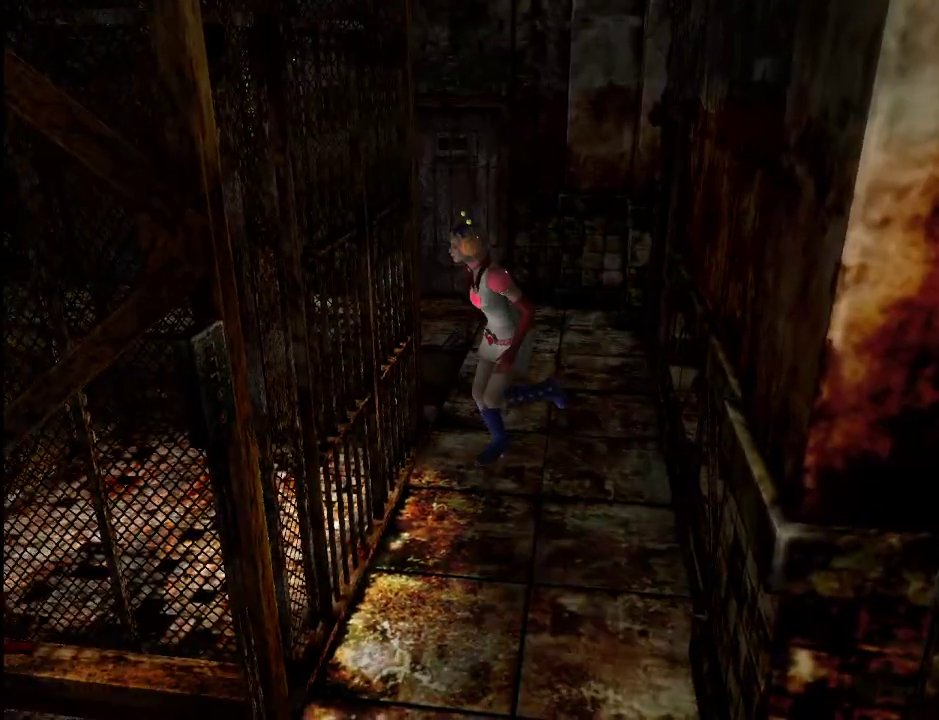
{"keys": [], "mouse": [], "events": [[83, "space", "down"], [117, "d", "up"], [117, "space", "up"], [167, "space", "down"], [217, "w", "up"], [267, "space", "up"]]}
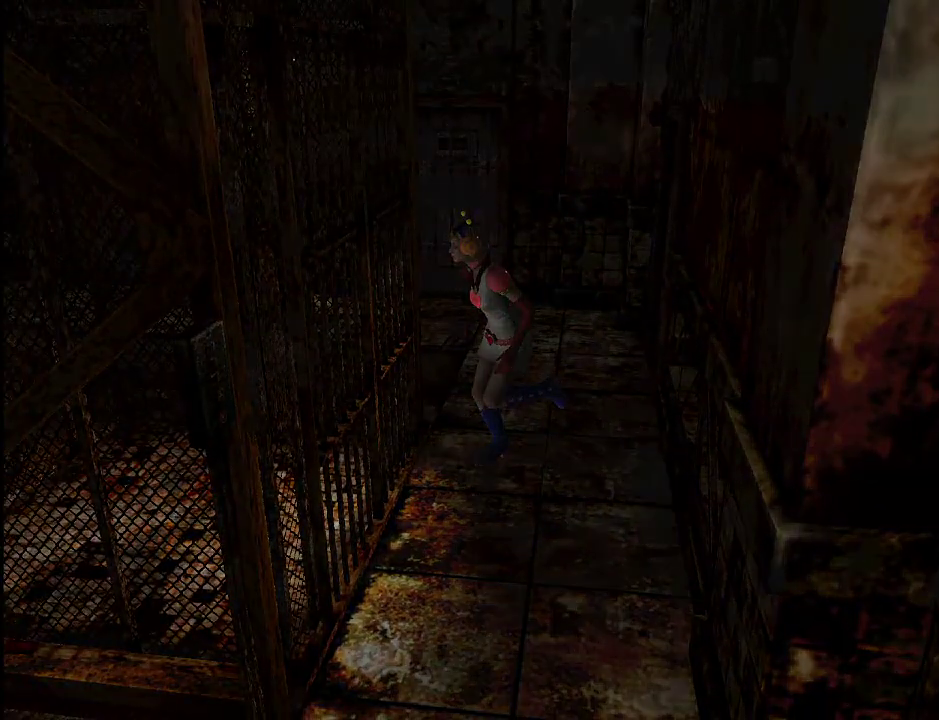
{"keys": [], "mouse": [], "events": []}
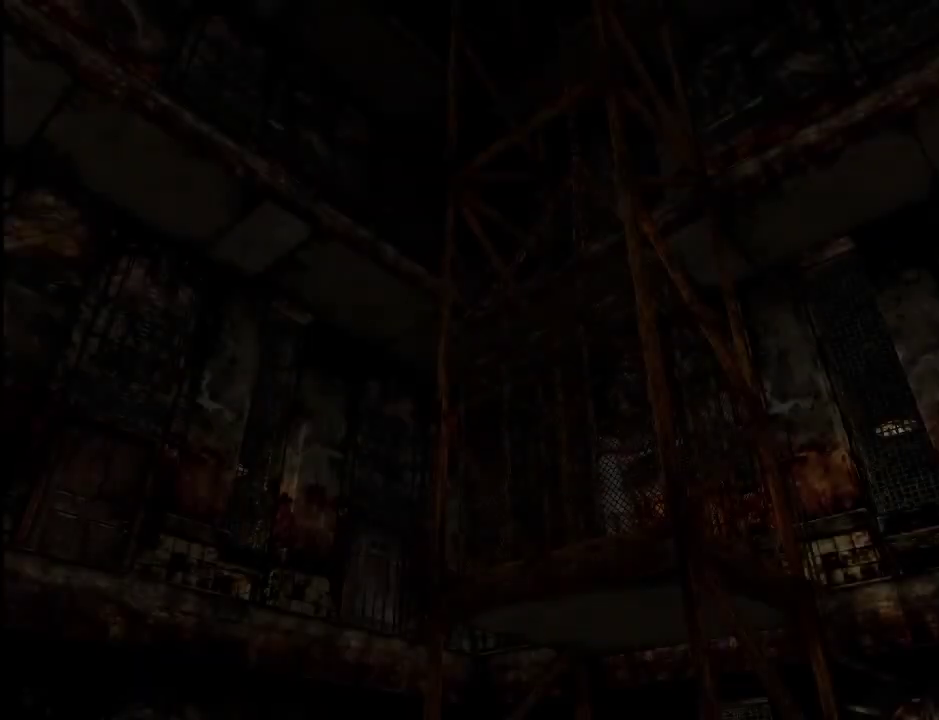
{"keys": ["escape"], "mouse": [], "events": [[483, "escape", "down"]]}
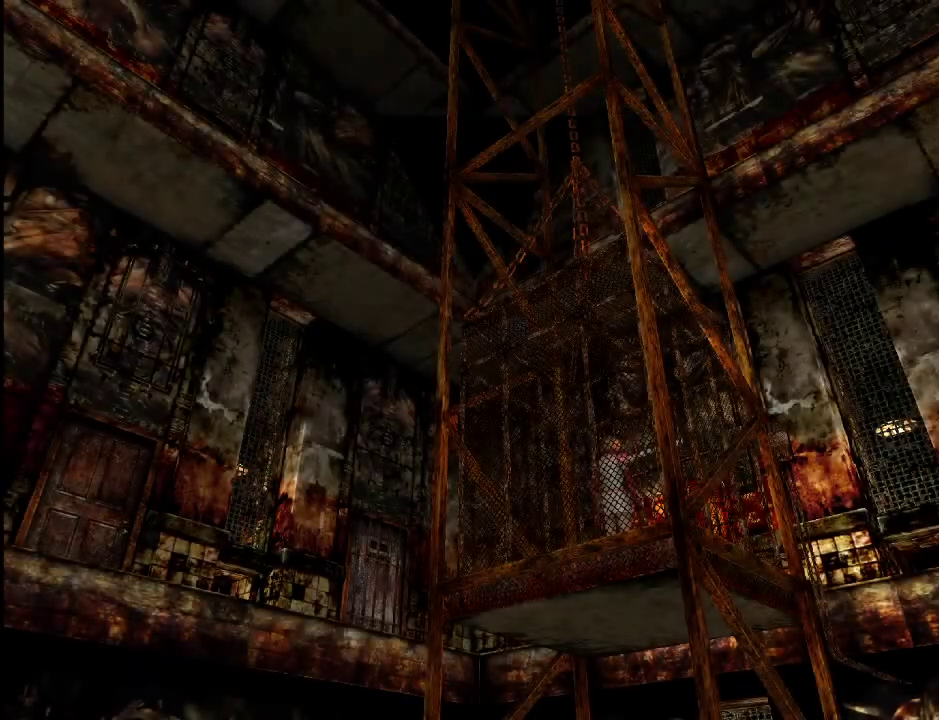
{"keys": ["shift_r"], "mouse": [], "events": [[83, "escape", "up"], [400, "shift_r", "down"]]}
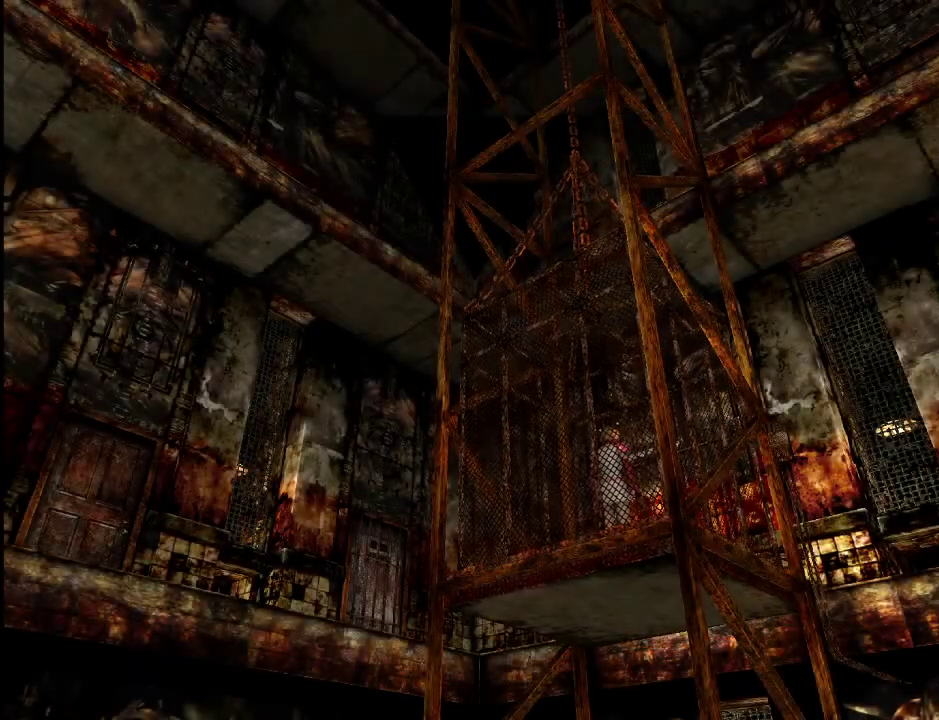
{"keys": ["shift_r"], "mouse": [], "events": [[183, "shift_r", "up"], [283, "escape", "down"], [417, "escape", "up"], [467, "shift_r", "down"]]}
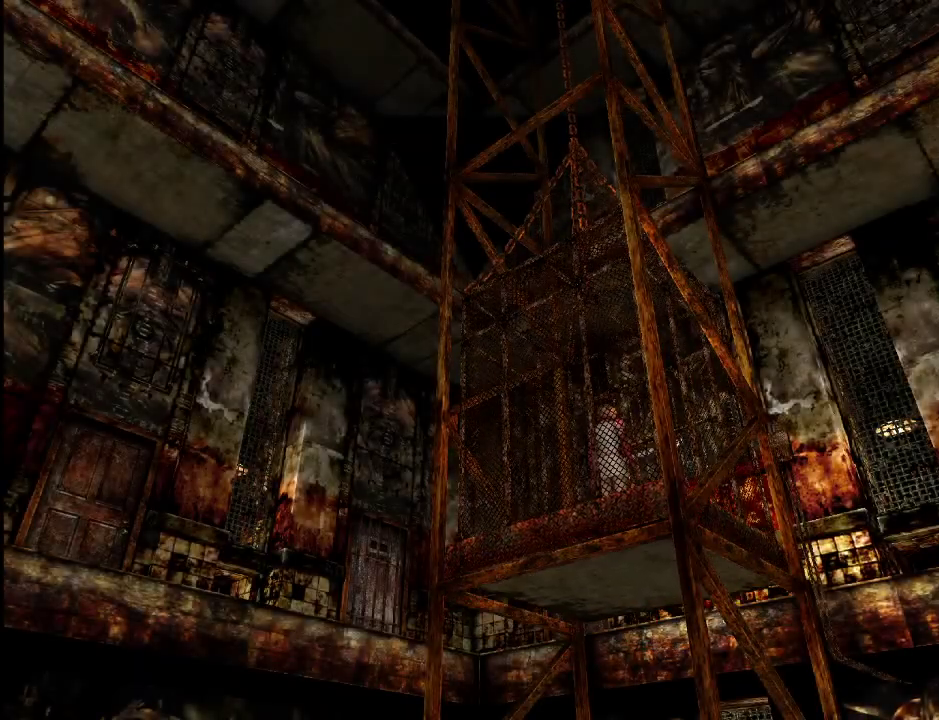
{"keys": ["shift_r"], "mouse": [], "events": []}
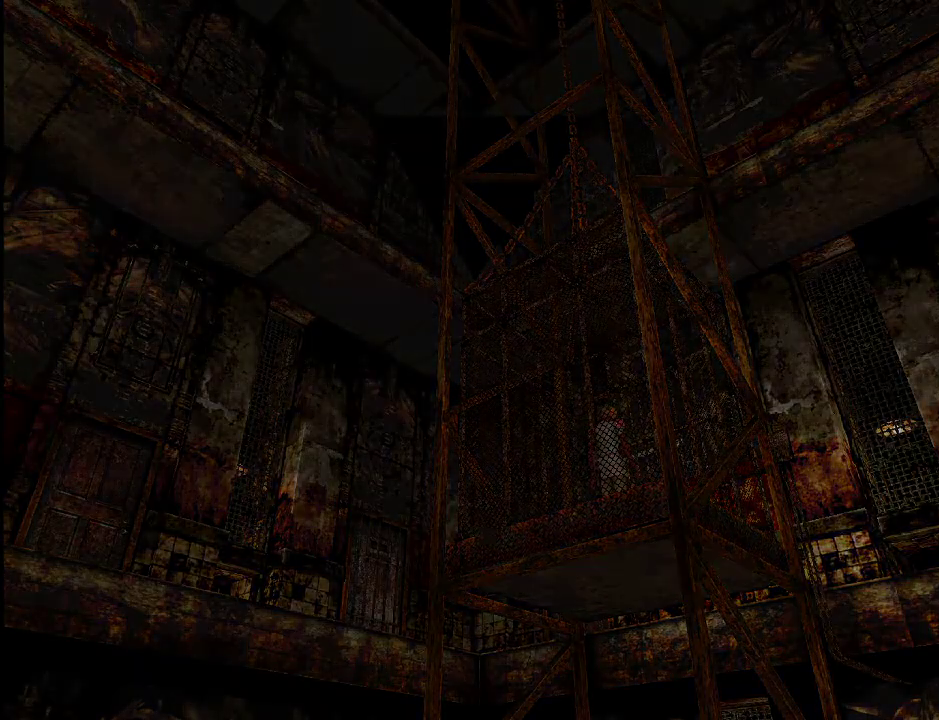
{"keys": ["w"], "mouse": [], "events": [[317, "d", "down"], [317, "w", "down"], [350, "shift_r", "up"], [500, "d", "up"]]}
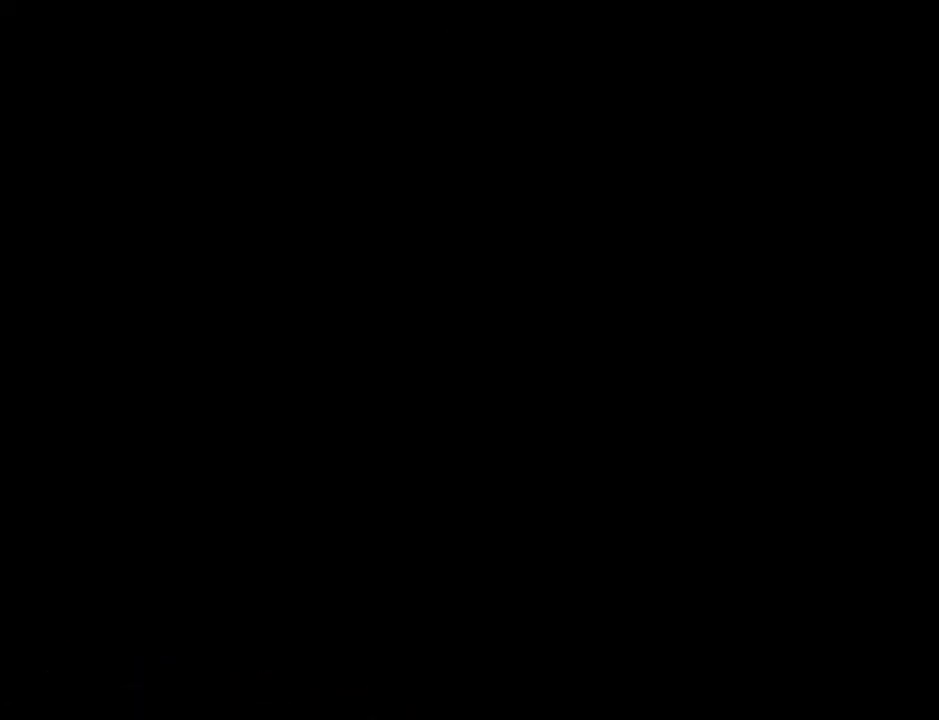
{"keys": ["d", "w"], "mouse": [], "events": [[133, "d", "down"]]}
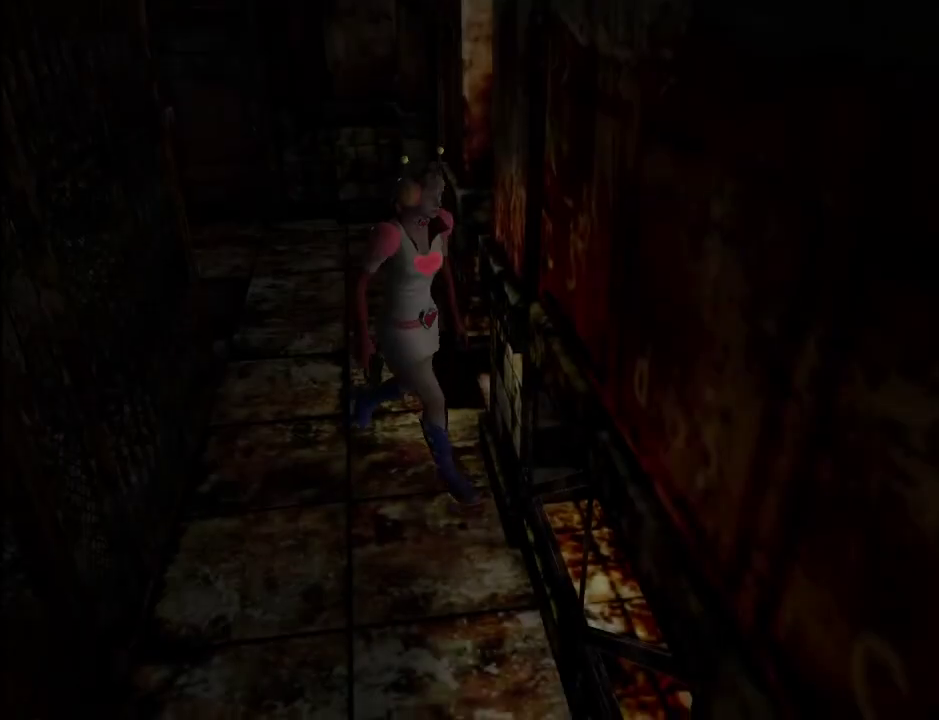
{"keys": ["w"], "mouse": [], "events": [[200, "d", "up"]]}